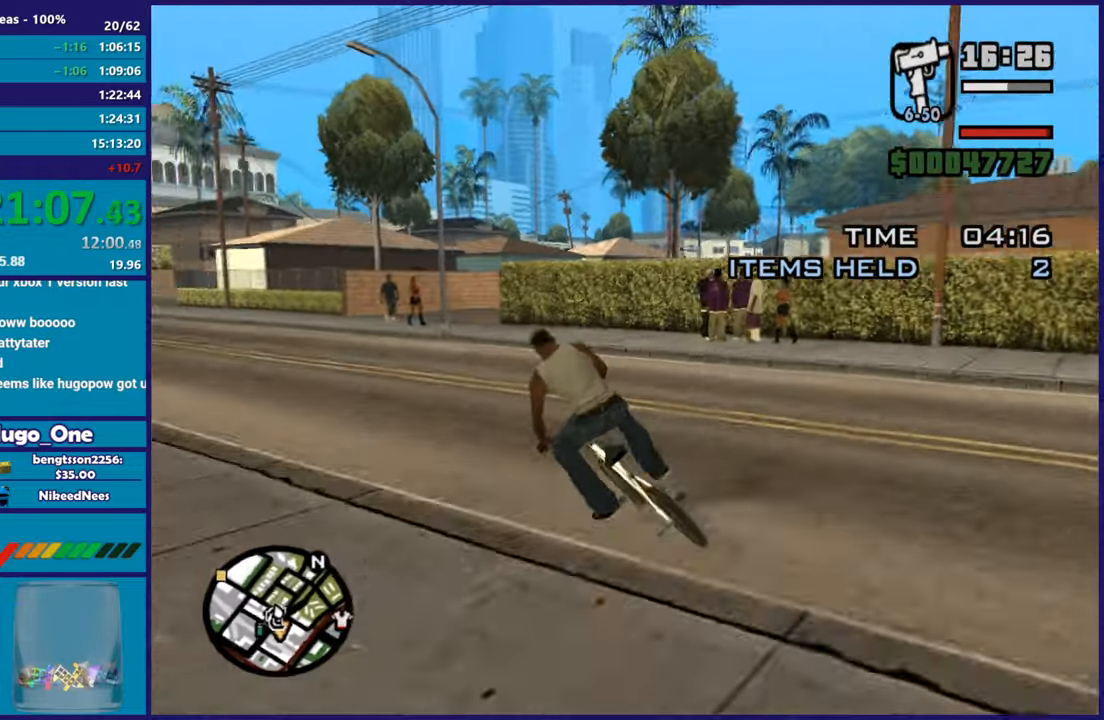
Gameplay with a controller (Xbox layout); each line is a JSON object with the inputs held at the frame after it. "button_events" lists button changes between this image and that frame as [ms after this image, input, new state], when the widget could be followed in between (sticks are given only as held states). This document gives stick clicks only as held states, not as events. Not read: R2.
{"buttons": [], "left_stick": "left", "right_stick": "center", "button_events": []}
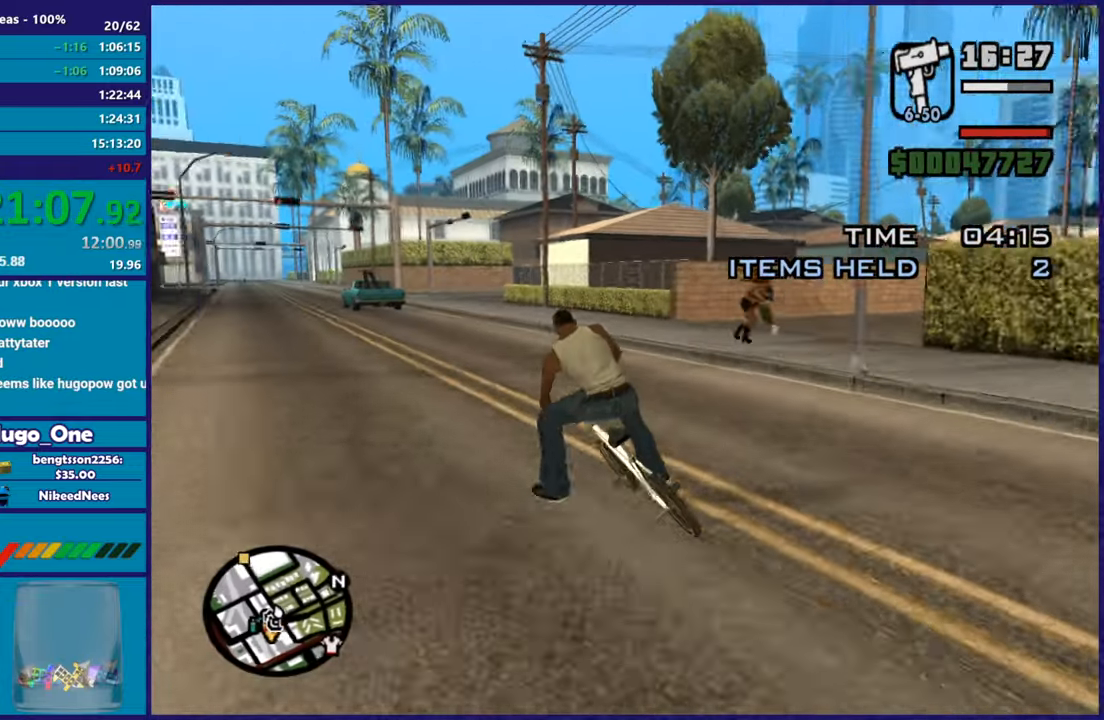
{"buttons": [], "left_stick": "left", "right_stick": "center", "button_events": []}
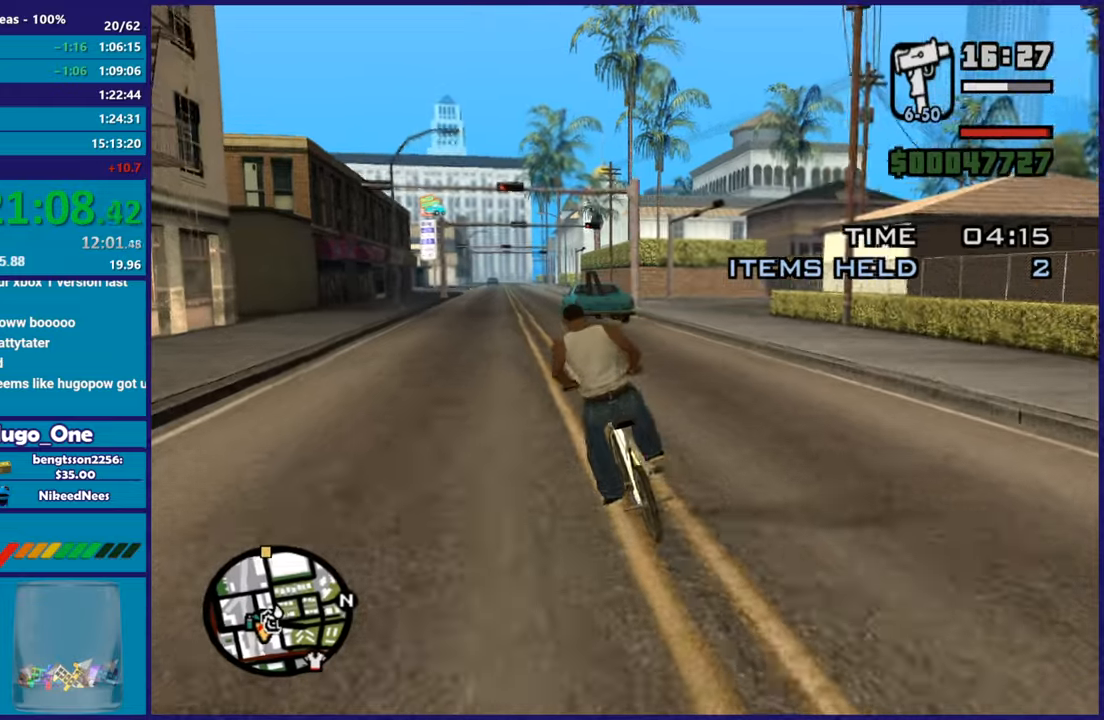
{"buttons": [], "left_stick": "center", "right_stick": "center", "button_events": []}
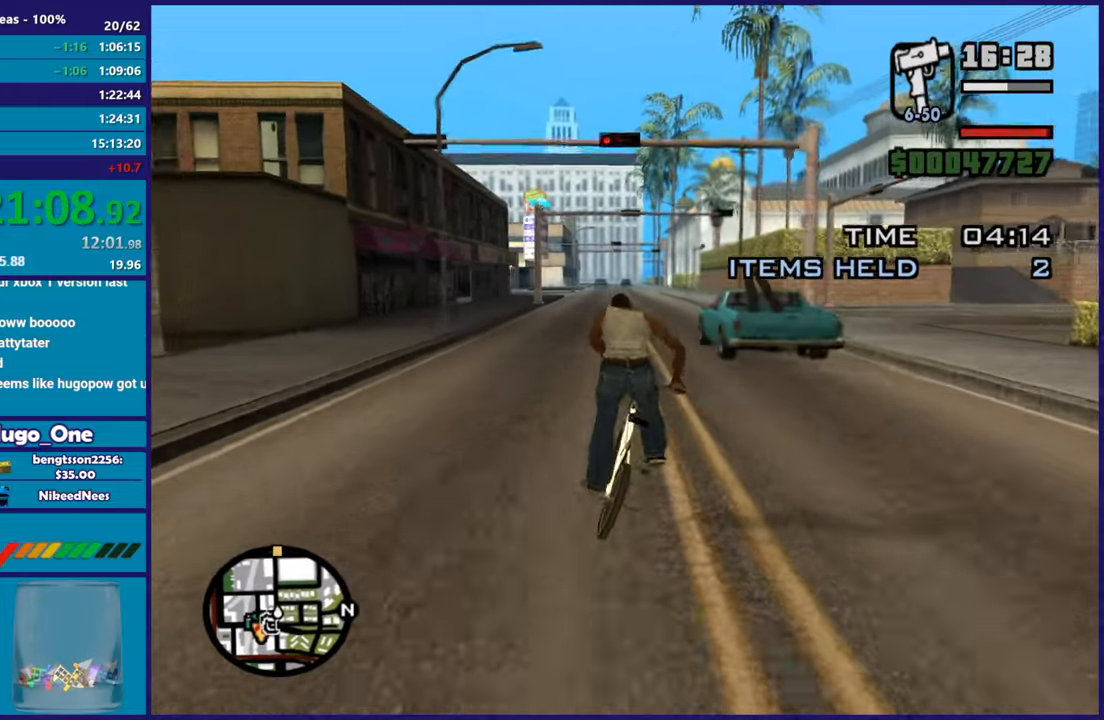
{"buttons": [], "left_stick": "center", "right_stick": "center", "button_events": []}
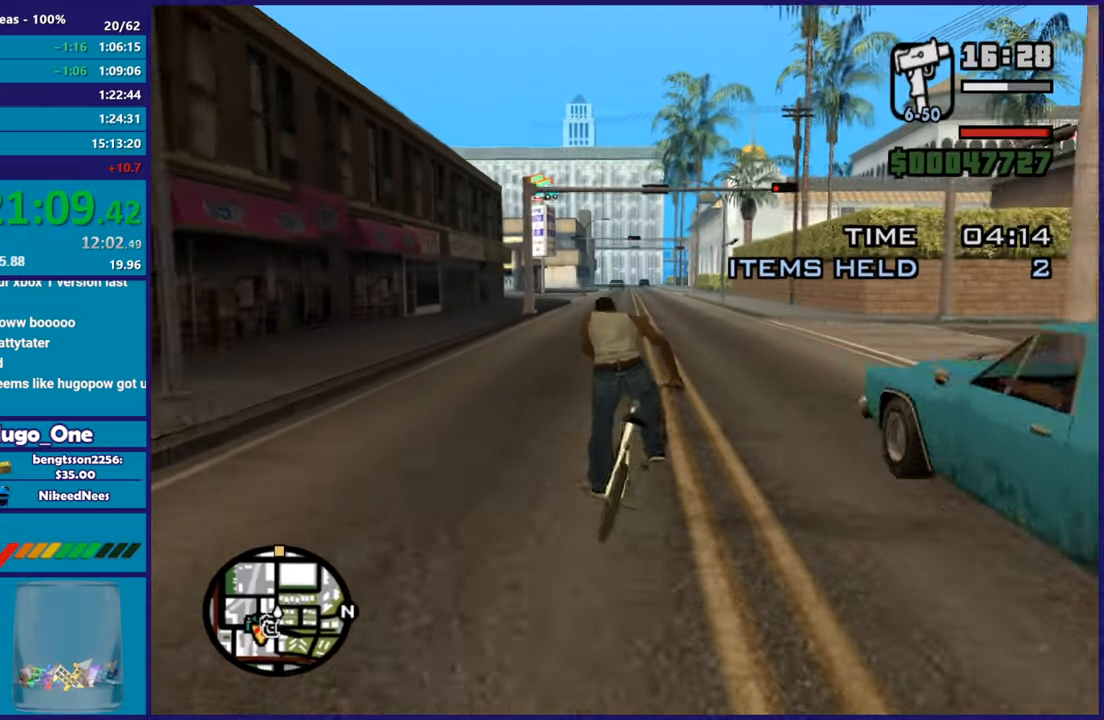
{"buttons": [], "left_stick": "center", "right_stick": "center", "button_events": []}
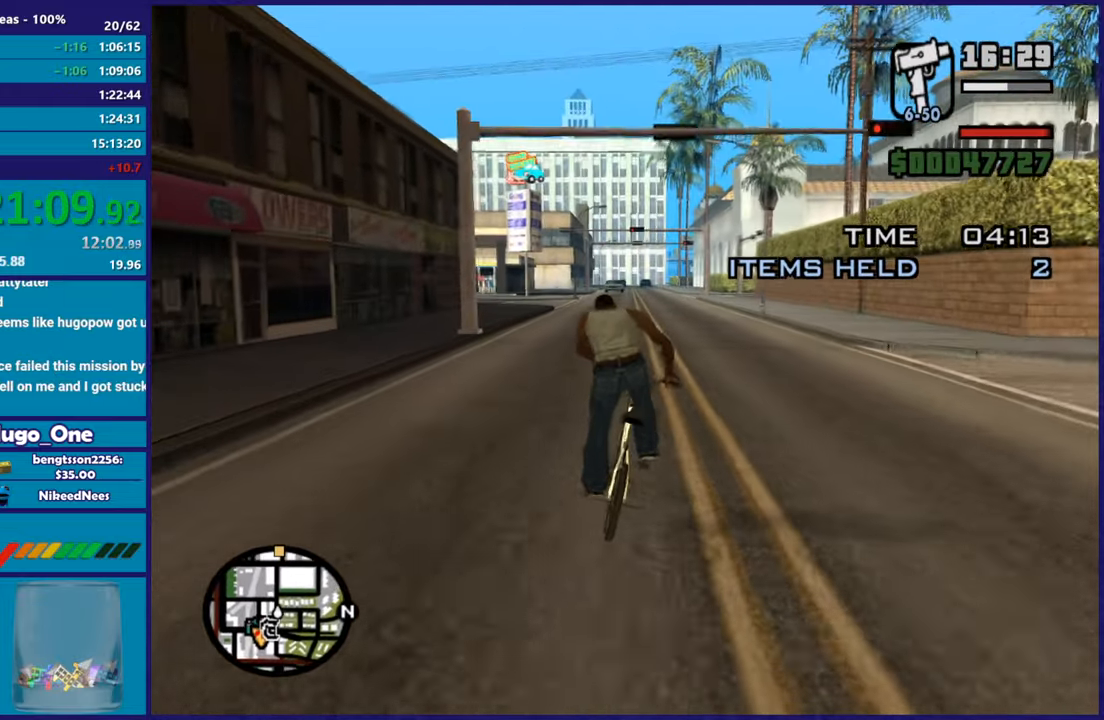
{"buttons": [], "left_stick": "center", "right_stick": "center", "button_events": []}
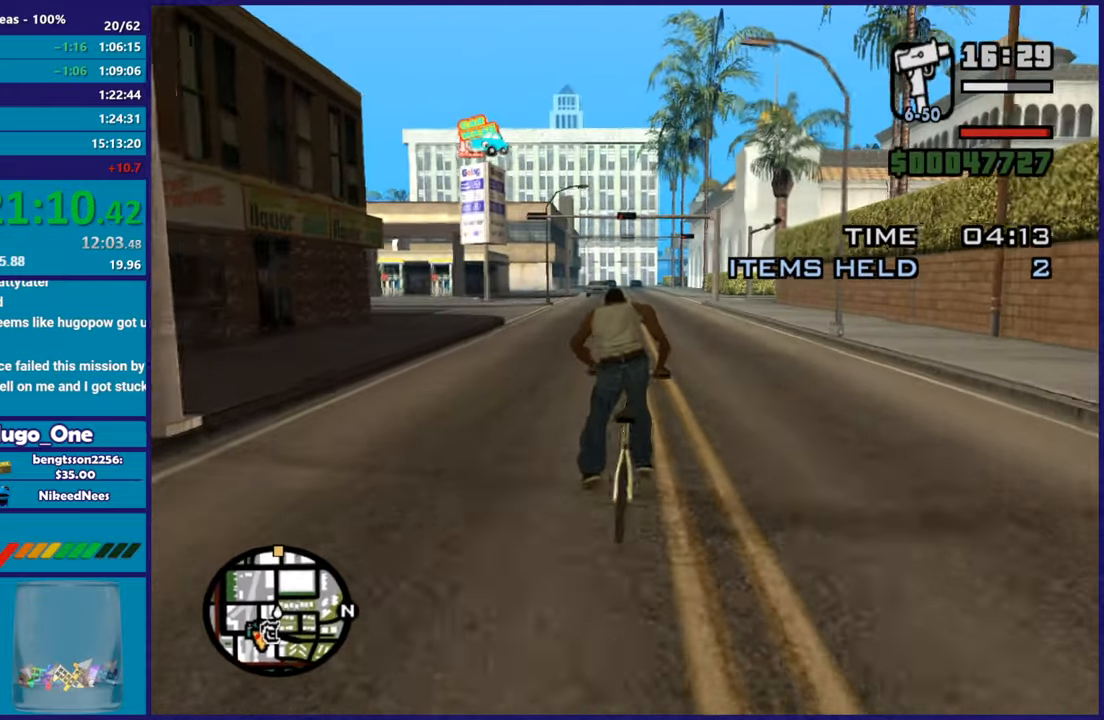
{"buttons": [], "left_stick": "center", "right_stick": "center", "button_events": []}
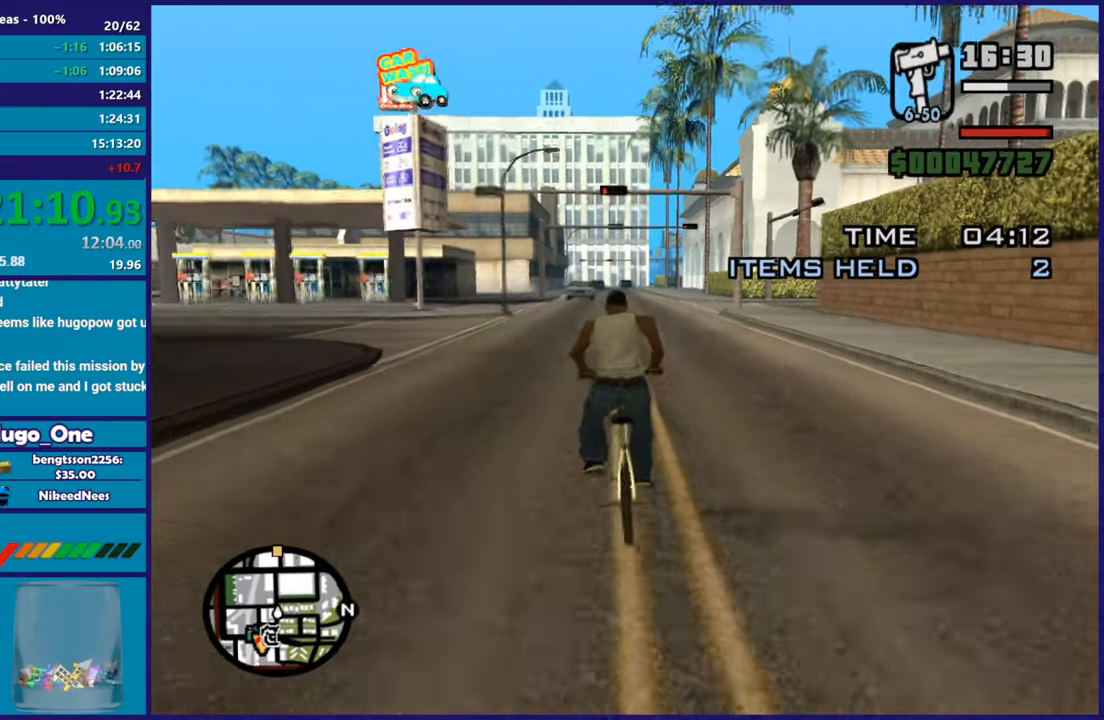
{"buttons": [], "left_stick": "center", "right_stick": "center", "button_events": []}
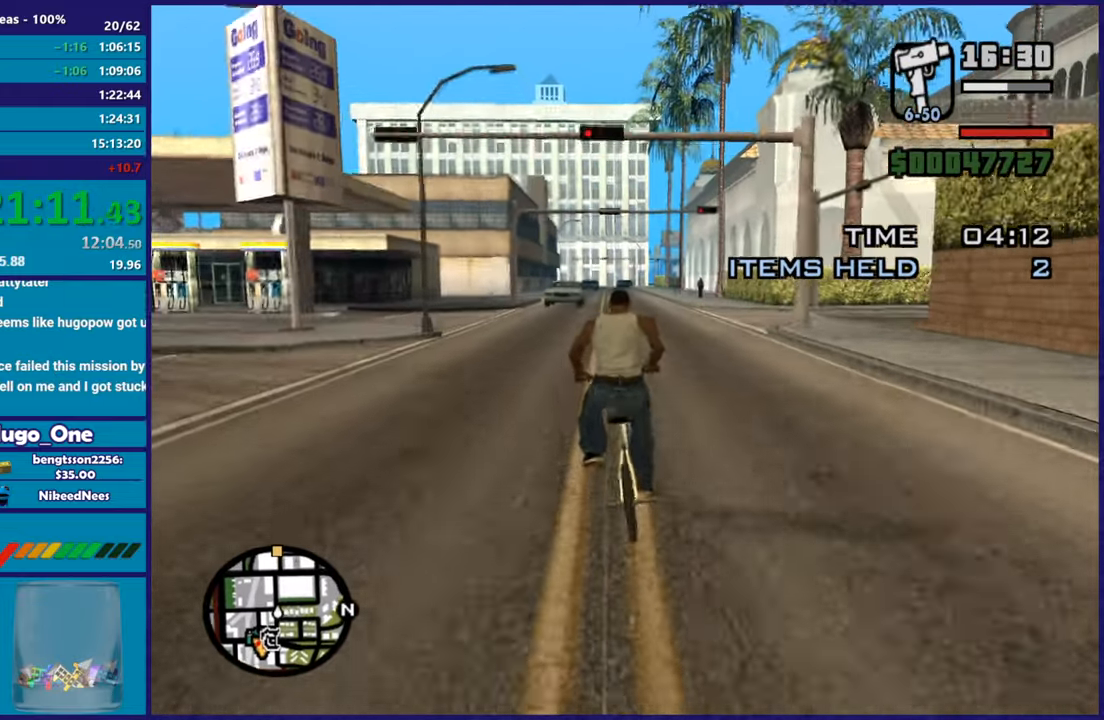
{"buttons": [], "left_stick": "center", "right_stick": "center", "button_events": []}
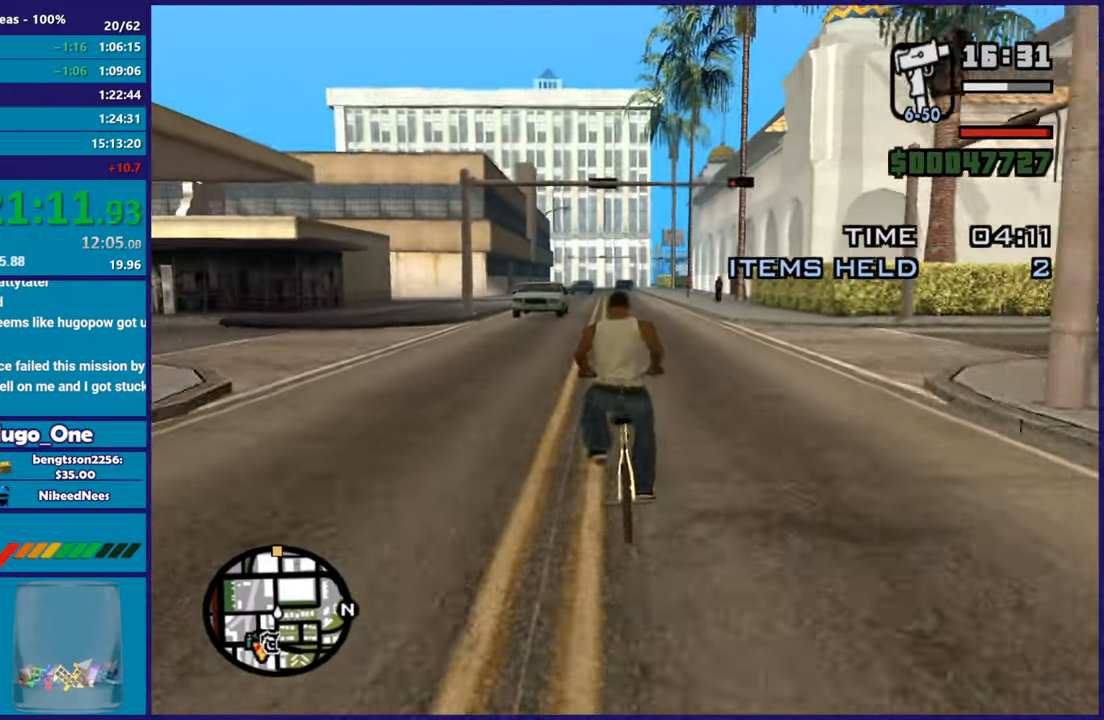
{"buttons": [], "left_stick": "center", "right_stick": "center", "button_events": []}
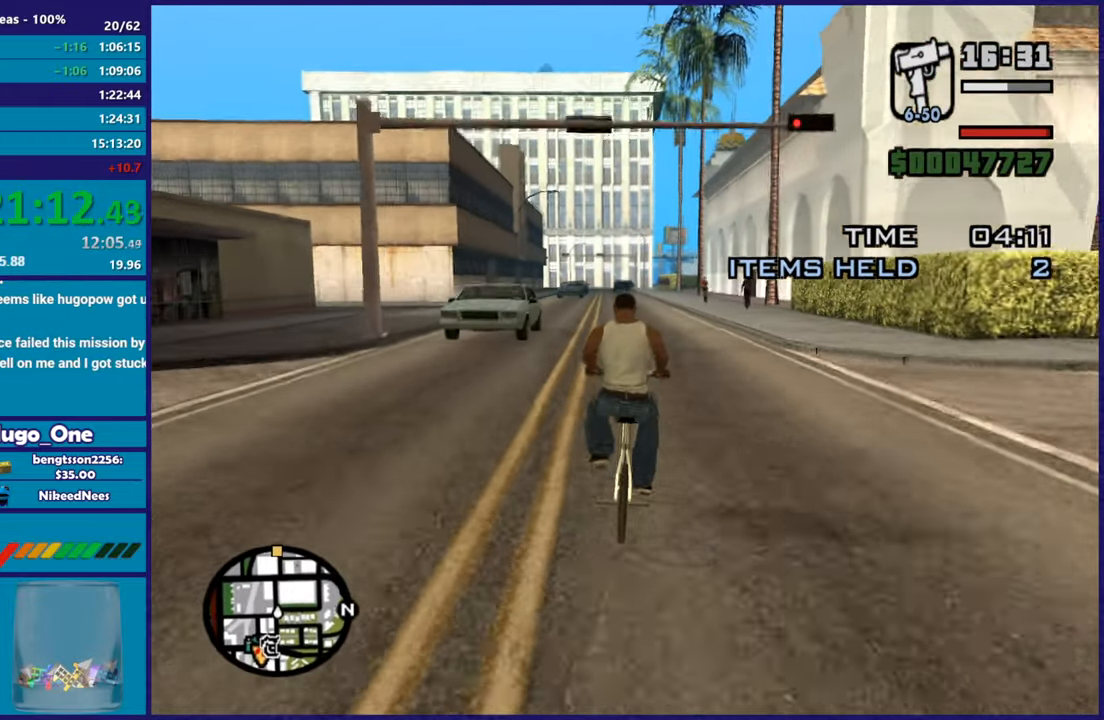
{"buttons": [], "left_stick": "center", "right_stick": "center", "button_events": []}
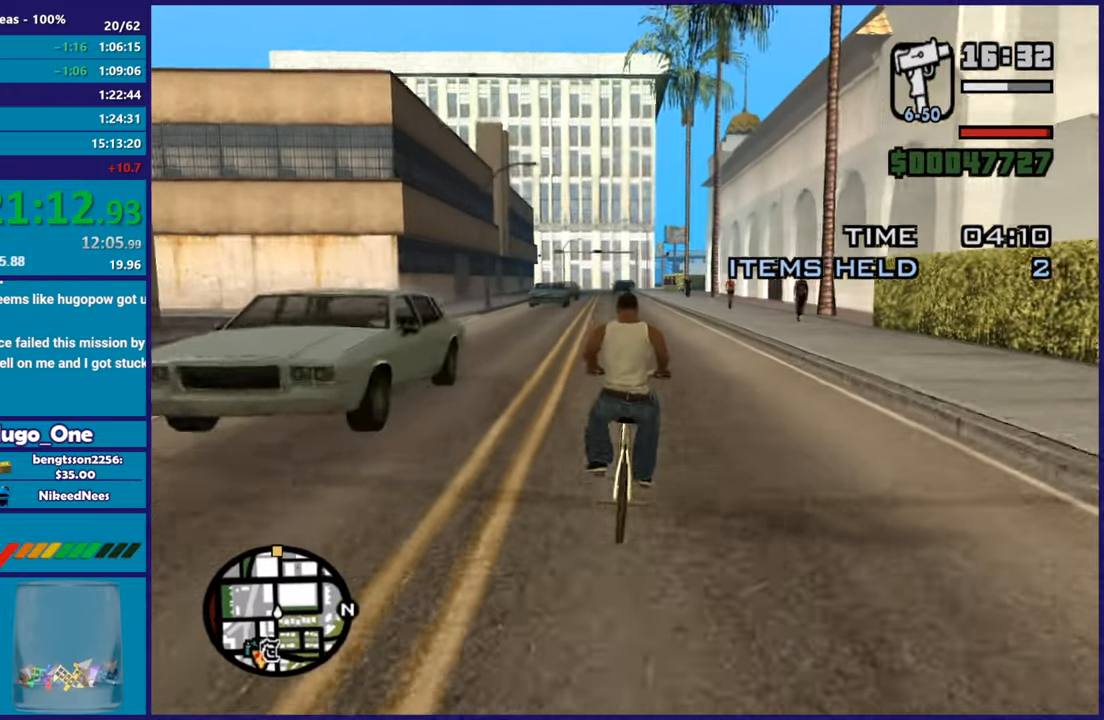
{"buttons": [], "left_stick": "left", "right_stick": "center", "button_events": []}
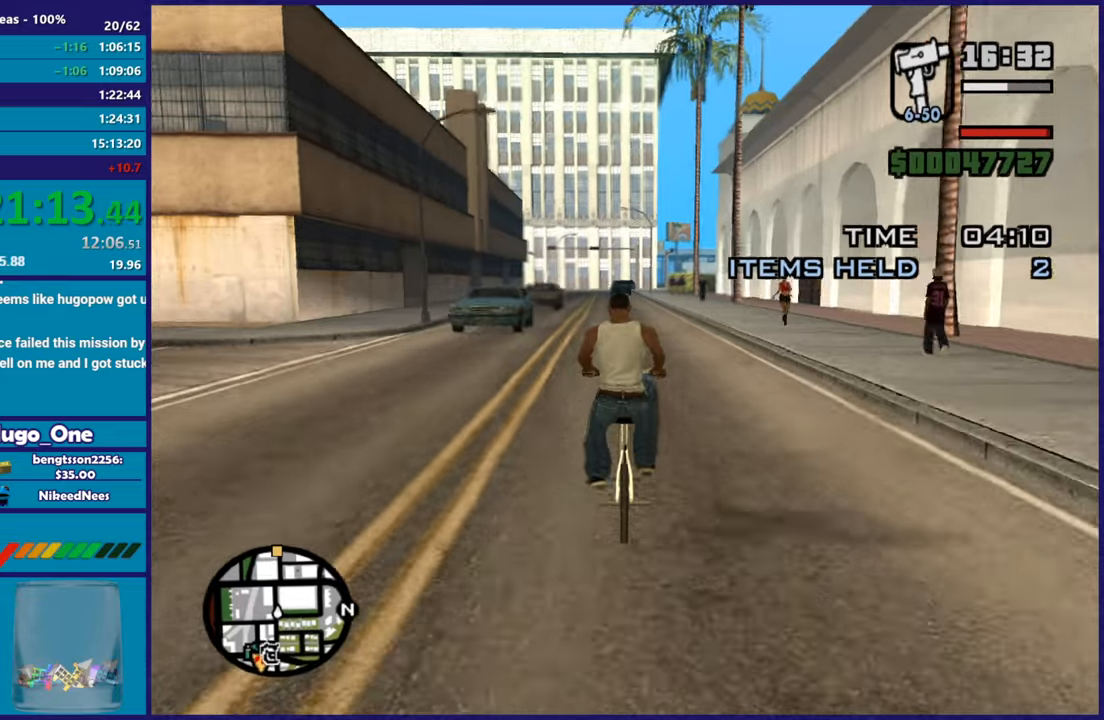
{"buttons": [], "left_stick": "center", "right_stick": "center", "button_events": []}
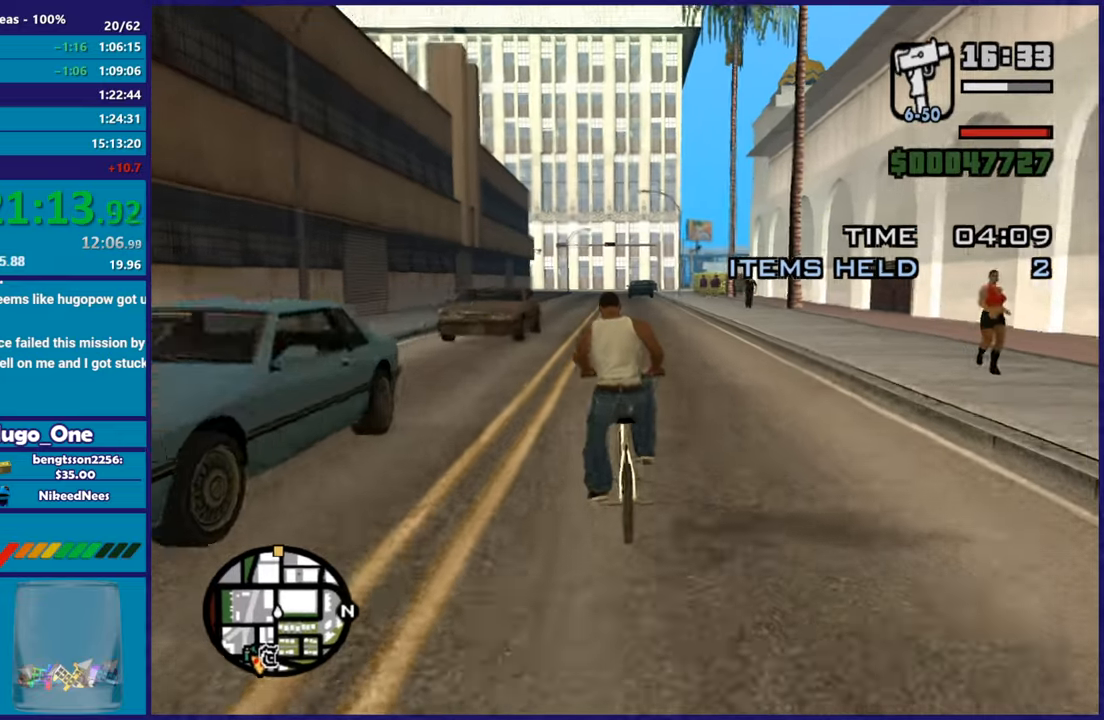
{"buttons": [], "left_stick": "center", "right_stick": "center", "button_events": []}
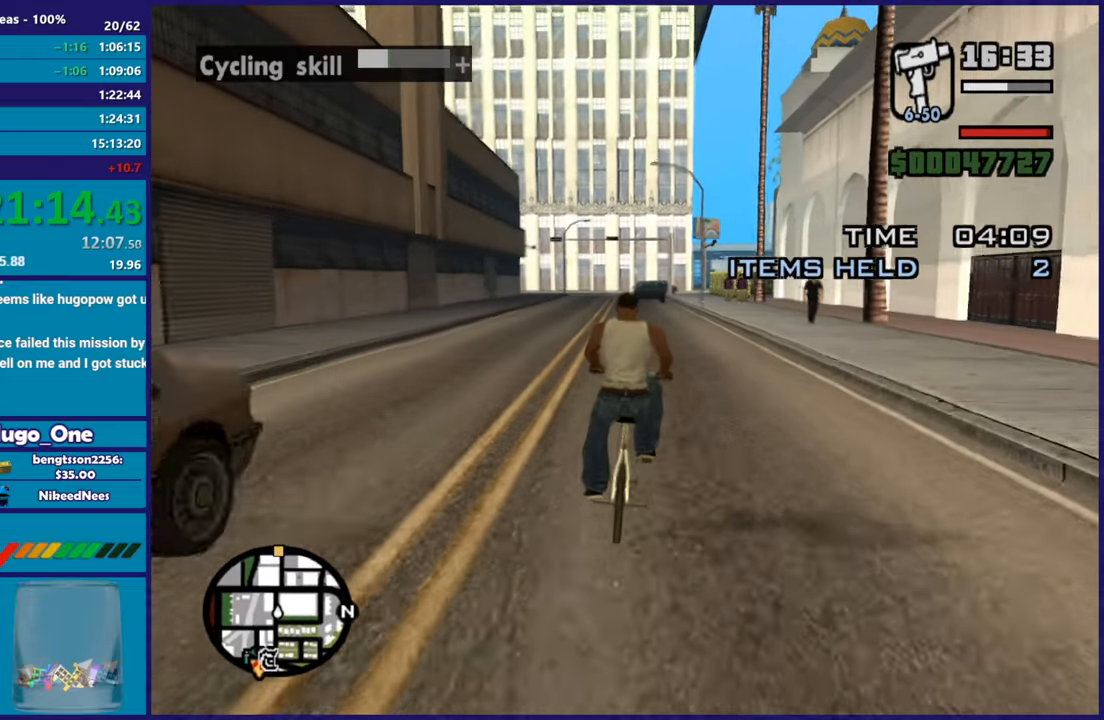
{"buttons": [], "left_stick": "down-right", "right_stick": "center", "button_events": []}
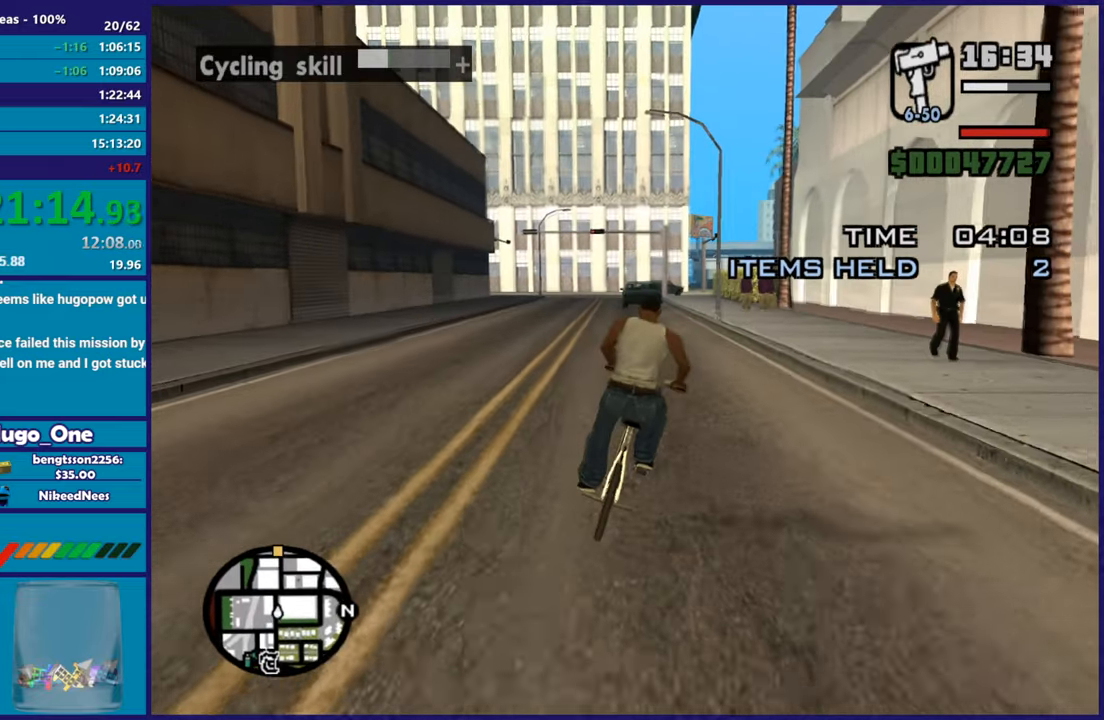
{"buttons": [], "left_stick": "center", "right_stick": "center", "button_events": []}
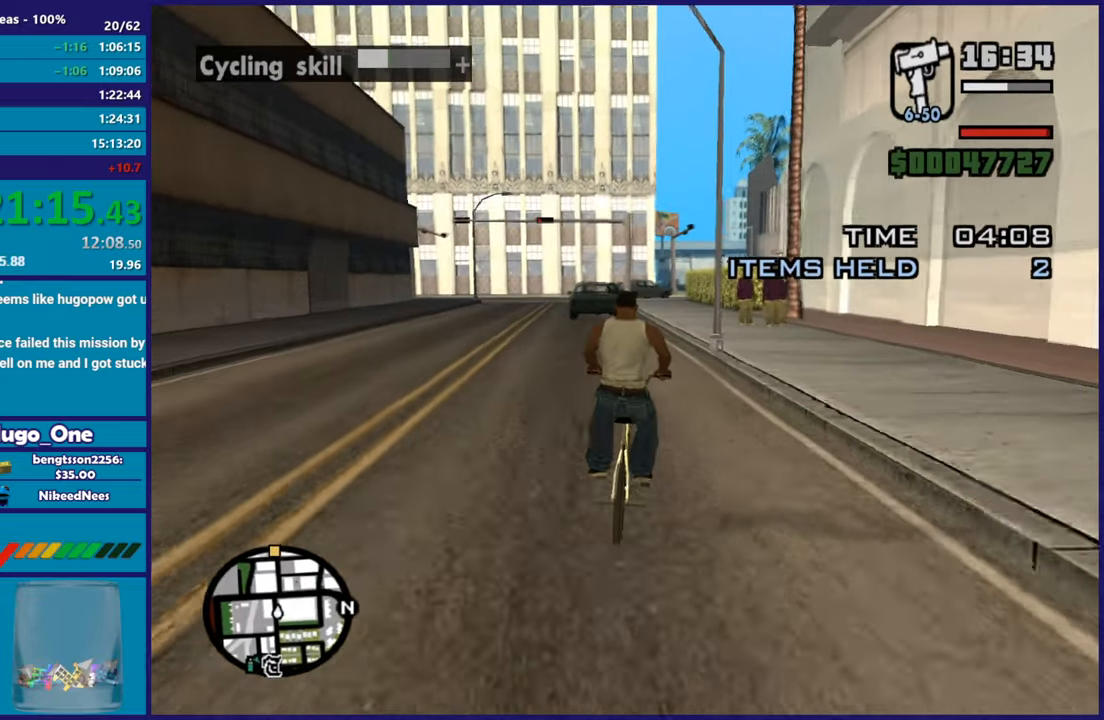
{"buttons": [], "left_stick": "down-right", "right_stick": "center", "button_events": []}
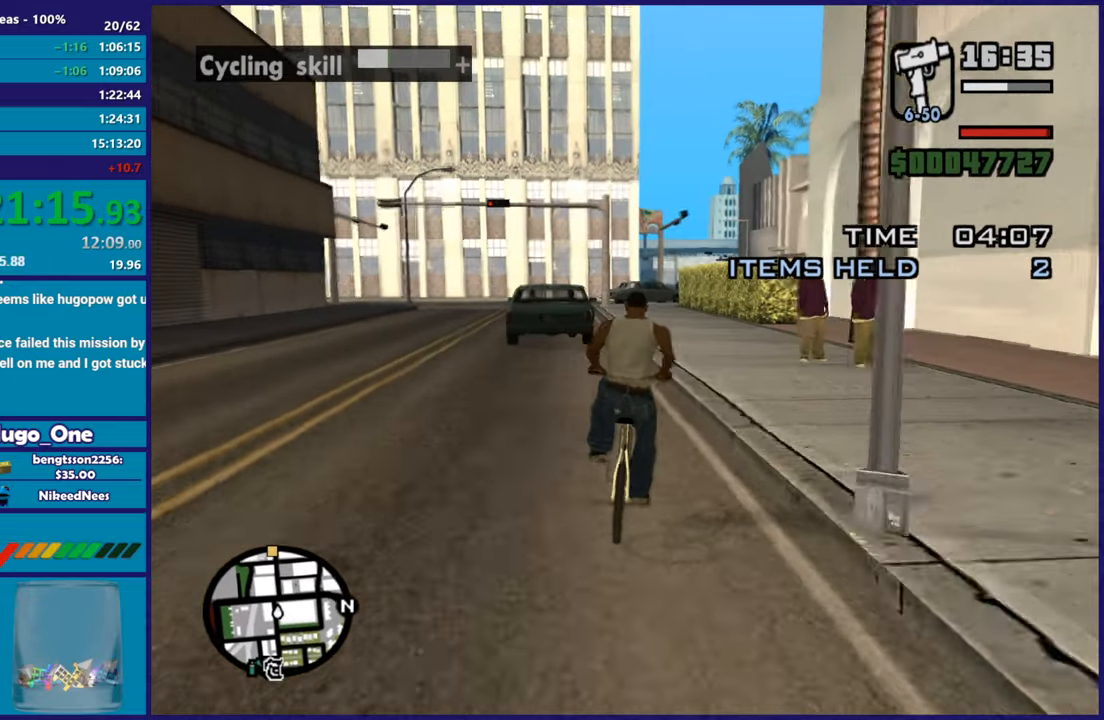
{"buttons": [], "left_stick": "up-left", "right_stick": "center", "button_events": []}
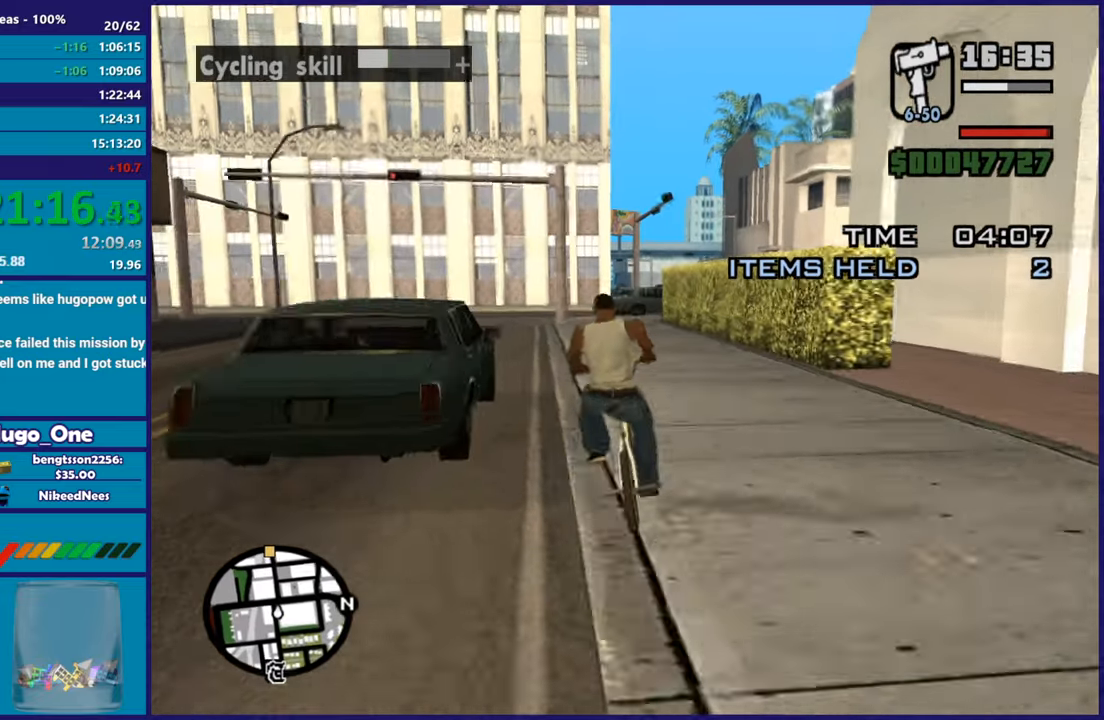
{"buttons": [], "left_stick": "center", "right_stick": "center", "button_events": []}
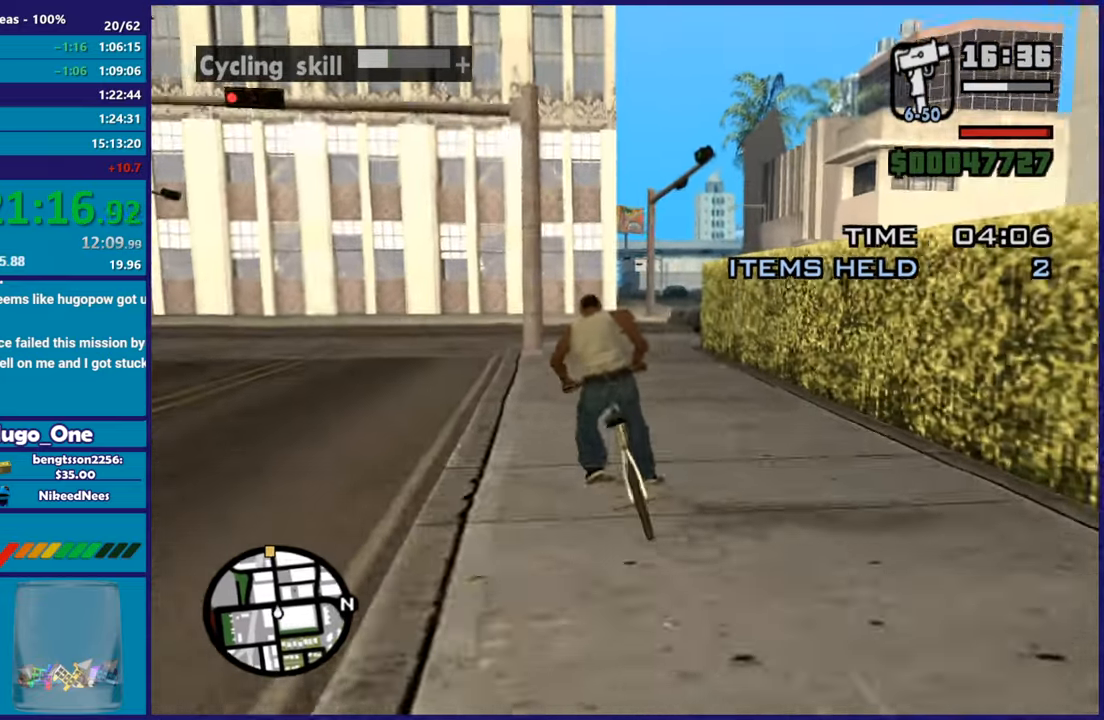
{"buttons": [], "left_stick": "center", "right_stick": "center", "button_events": []}
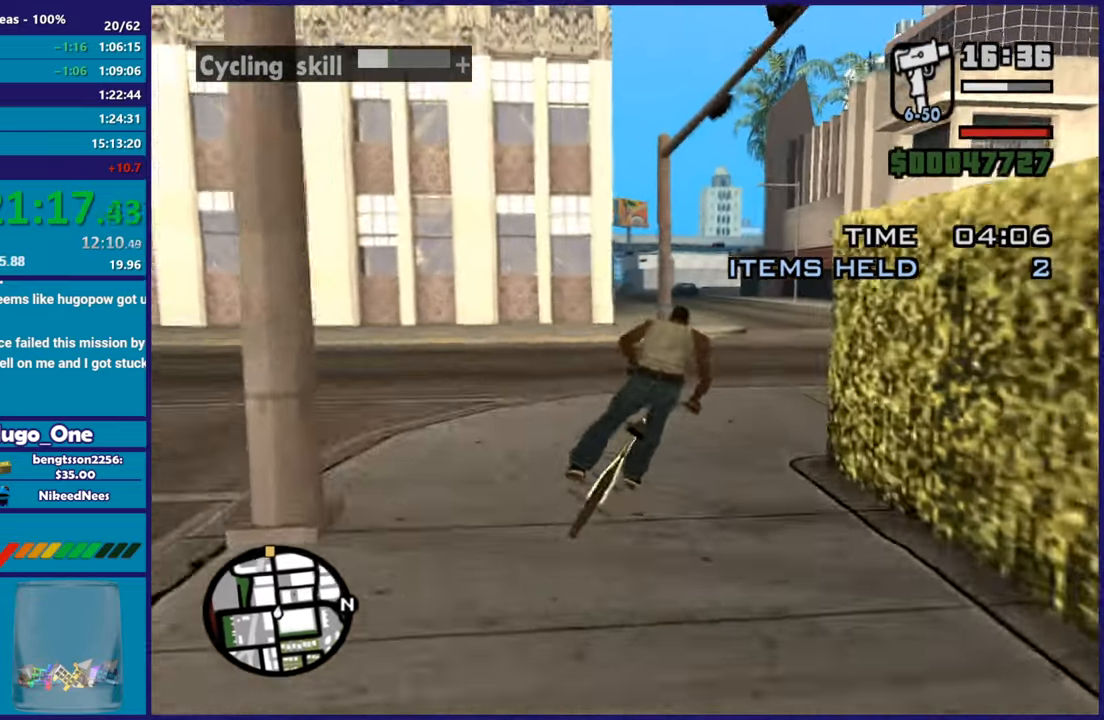
{"buttons": [], "left_stick": "left", "right_stick": "center", "button_events": []}
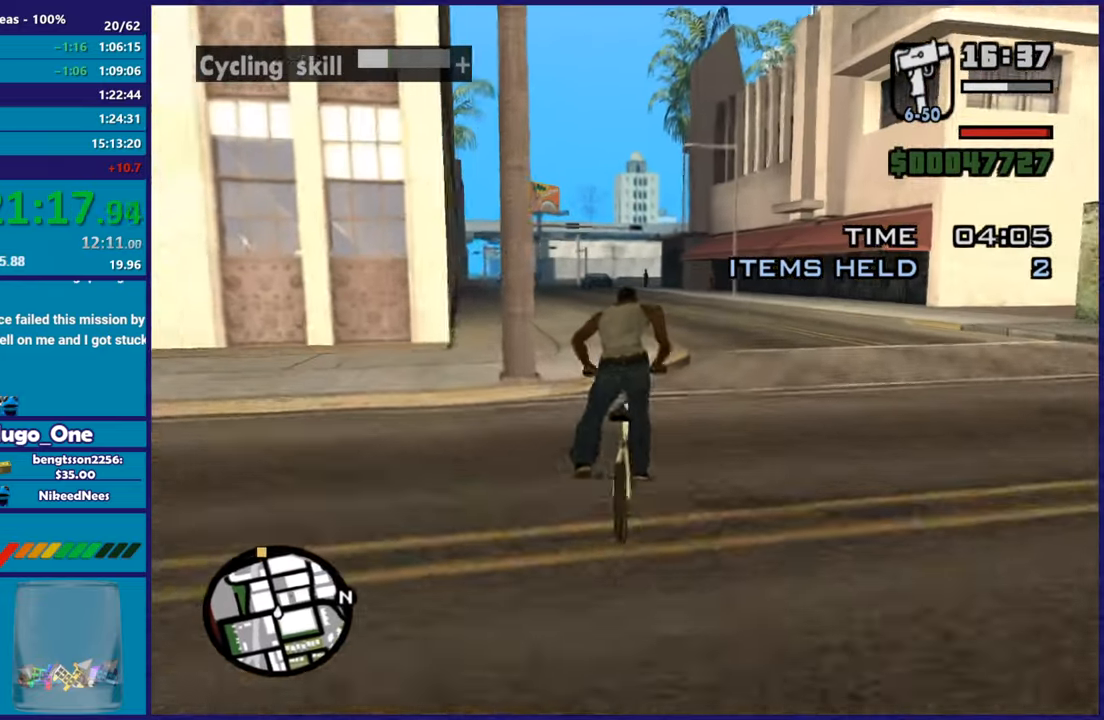
{"buttons": [], "left_stick": "center", "right_stick": "center", "button_events": []}
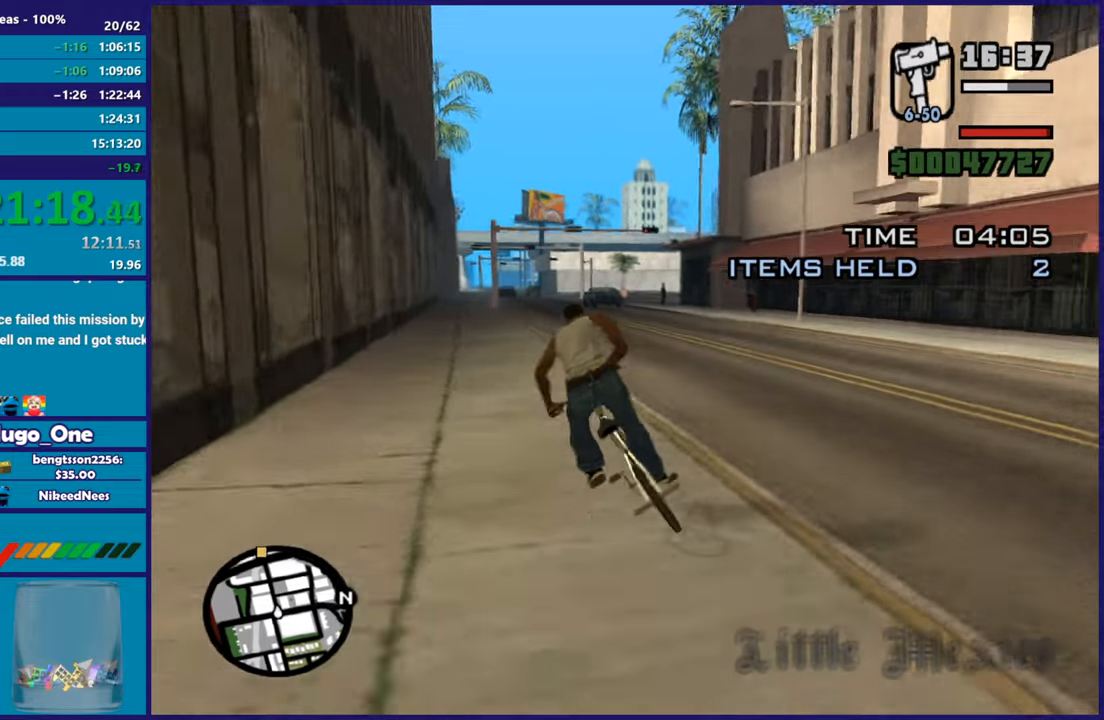
{"buttons": [], "left_stick": "center", "right_stick": "center", "button_events": []}
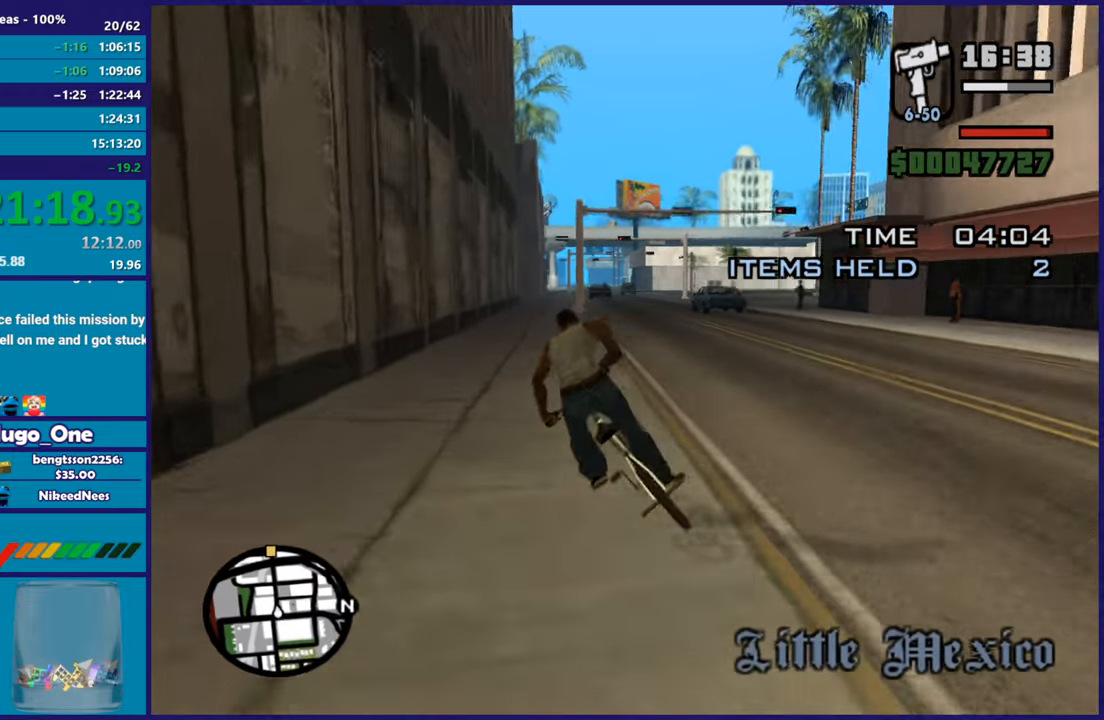
{"buttons": [], "left_stick": "center", "right_stick": "center", "button_events": []}
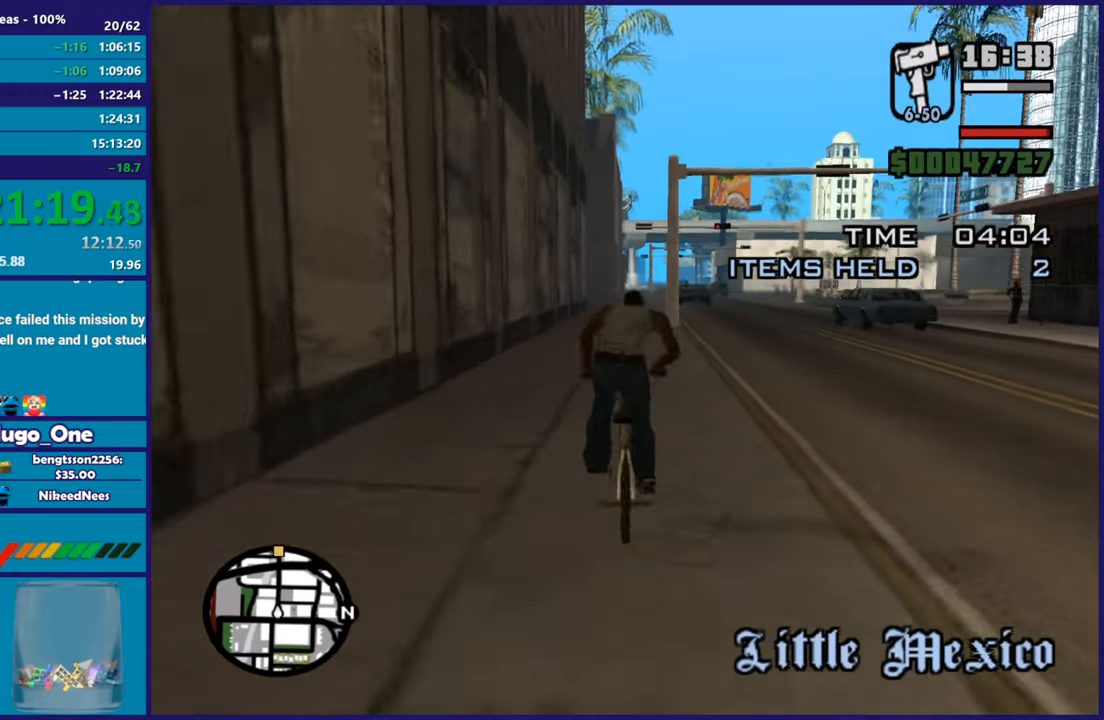
{"buttons": [], "left_stick": "center", "right_stick": "center", "button_events": []}
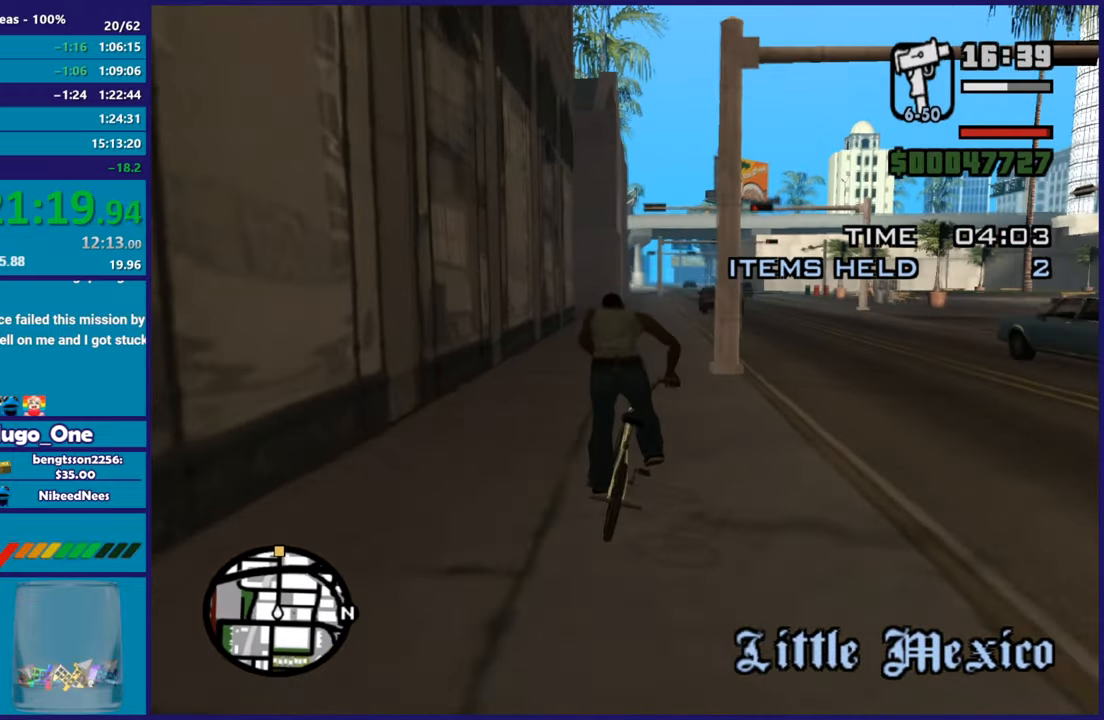
{"buttons": [], "left_stick": "center", "right_stick": "center", "button_events": []}
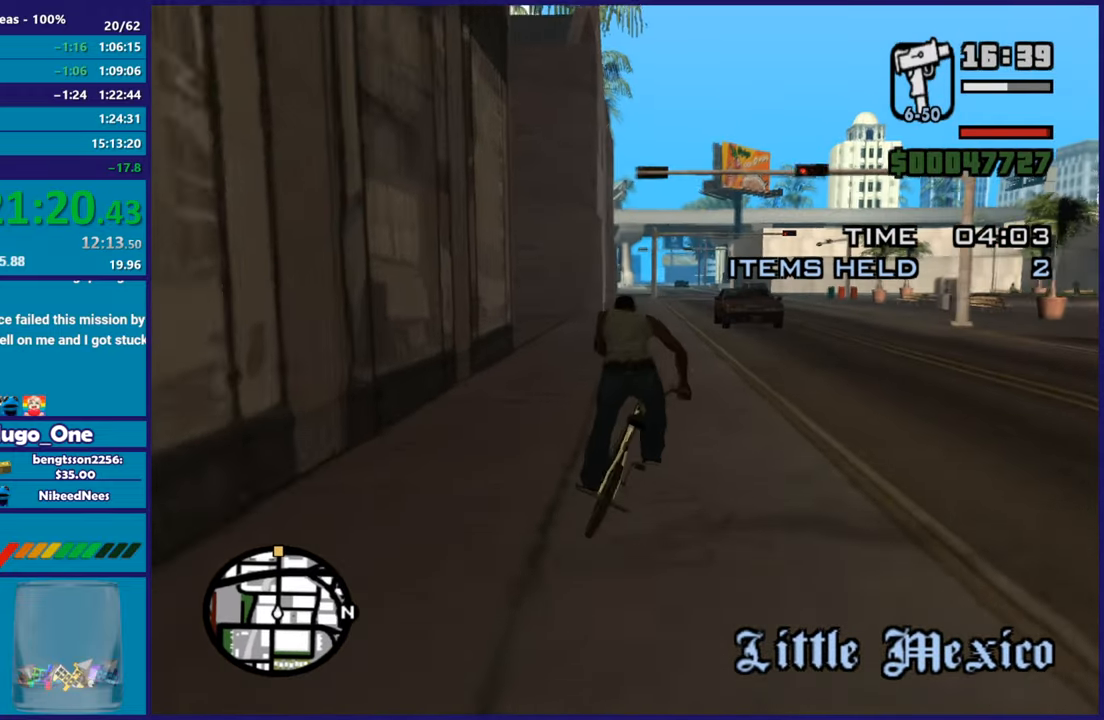
{"buttons": [], "left_stick": "left", "right_stick": "center", "button_events": []}